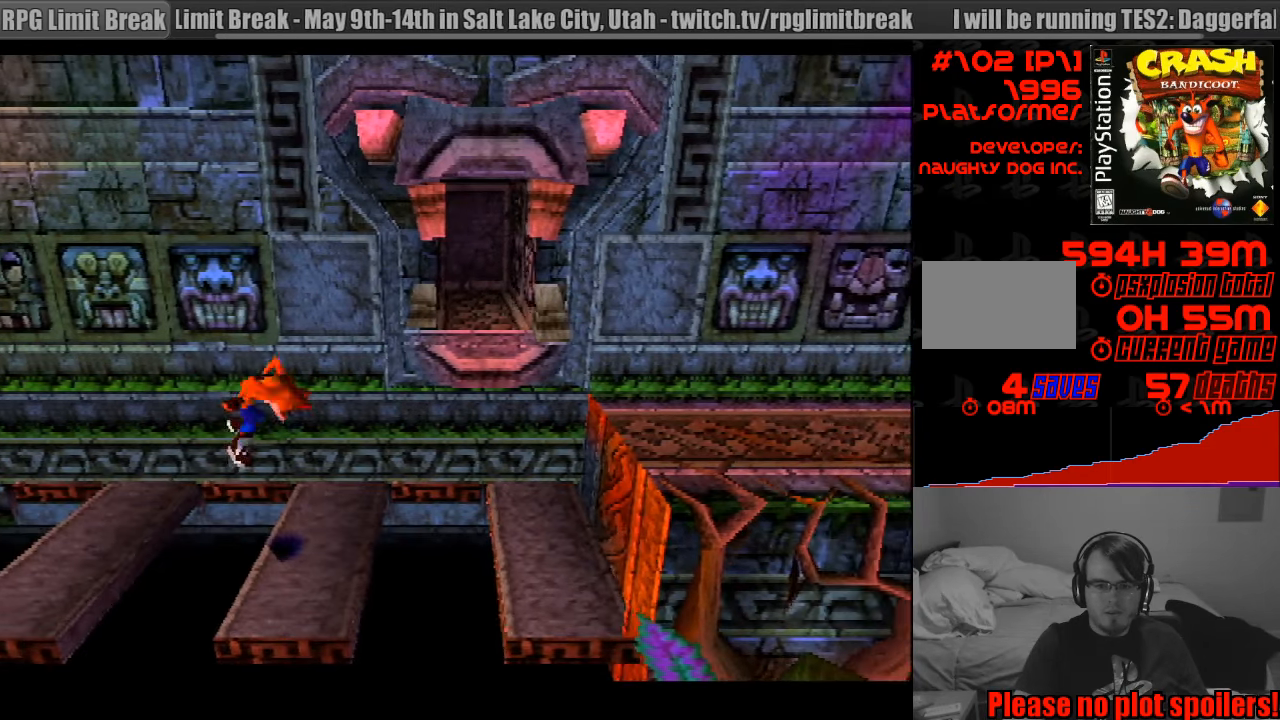
Gameplay with a controller (PlayStation layout); each line is a JSON object with the inputs held at the frame after it. "events" lists button and stick changes between this image and that frame as [ms after this image, input, new state], when the widget could be followed in between. Not read: L3 R3.
{"buttons": [], "events": [[83, "DPAD_LEFT", "down"], [183, "DPAD_LEFT", "up"]]}
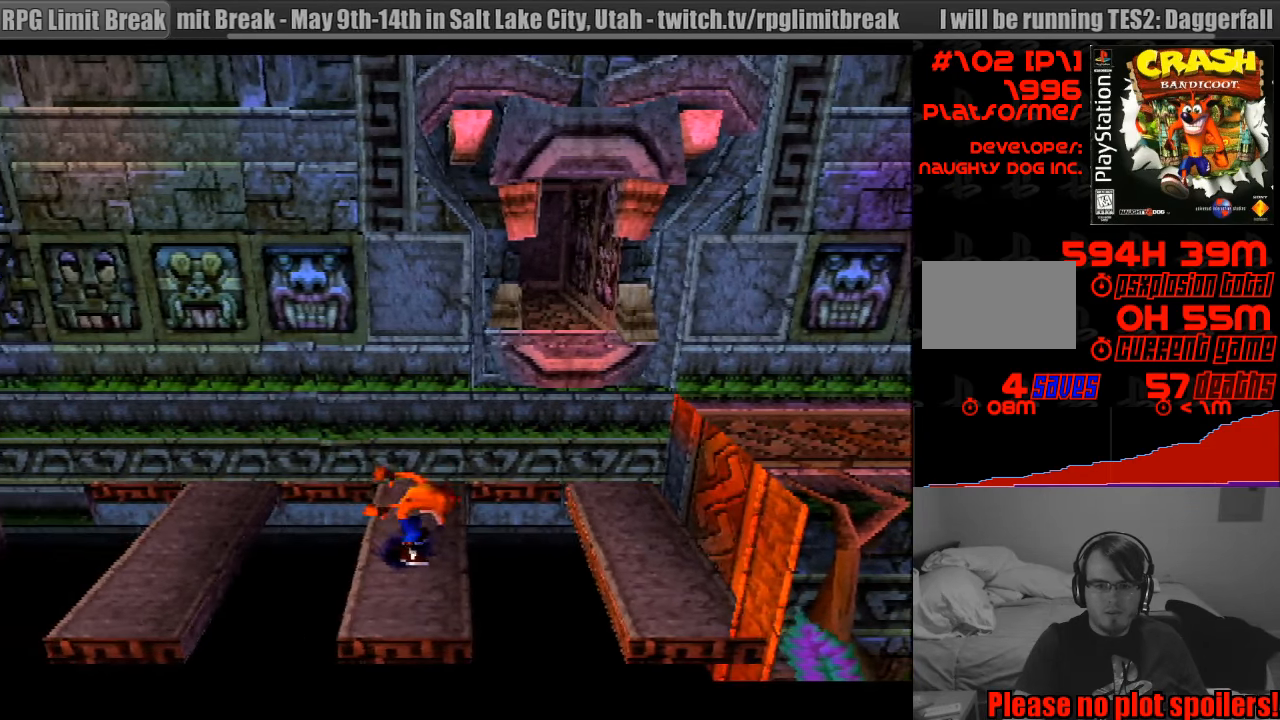
{"buttons": [], "events": [[66, "DPAD_RIGHT", "down"], [133, "CROSS", "down"], [350, "CROSS", "up"], [366, "DPAD_RIGHT", "up"]]}
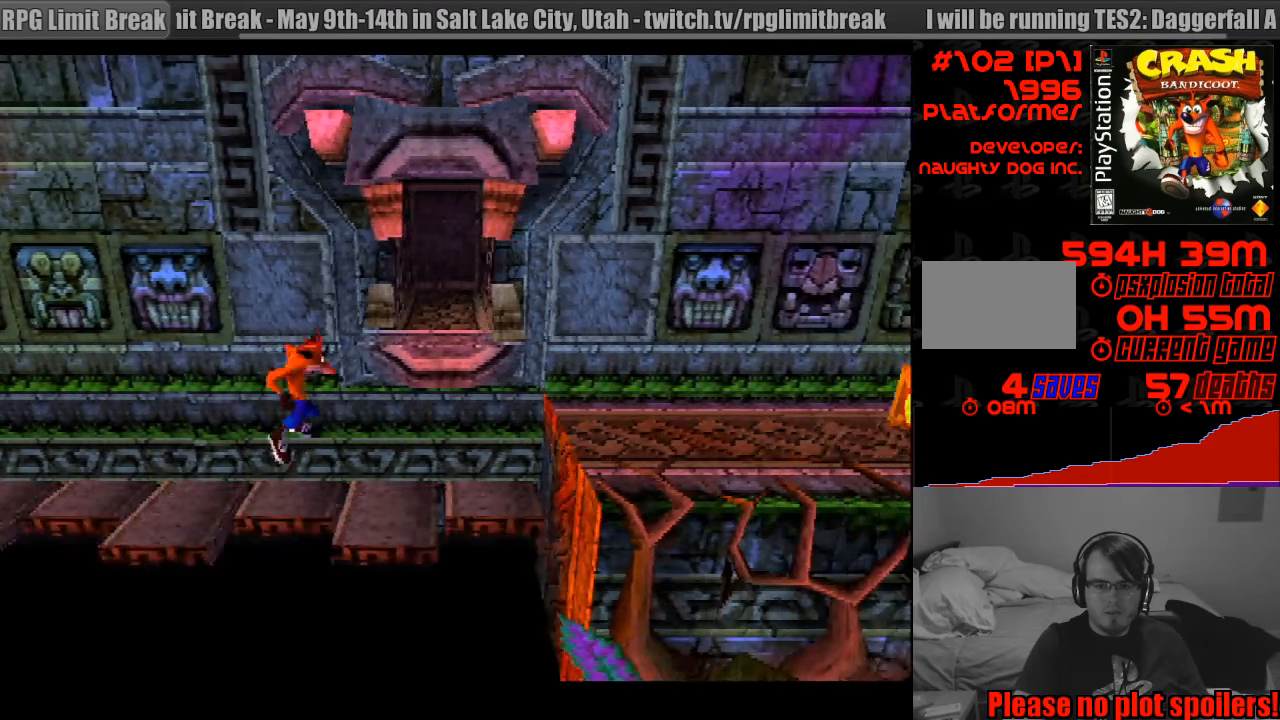
{"buttons": [], "events": [[183, "DPAD_LEFT", "down"], [250, "DPAD_LEFT", "up"]]}
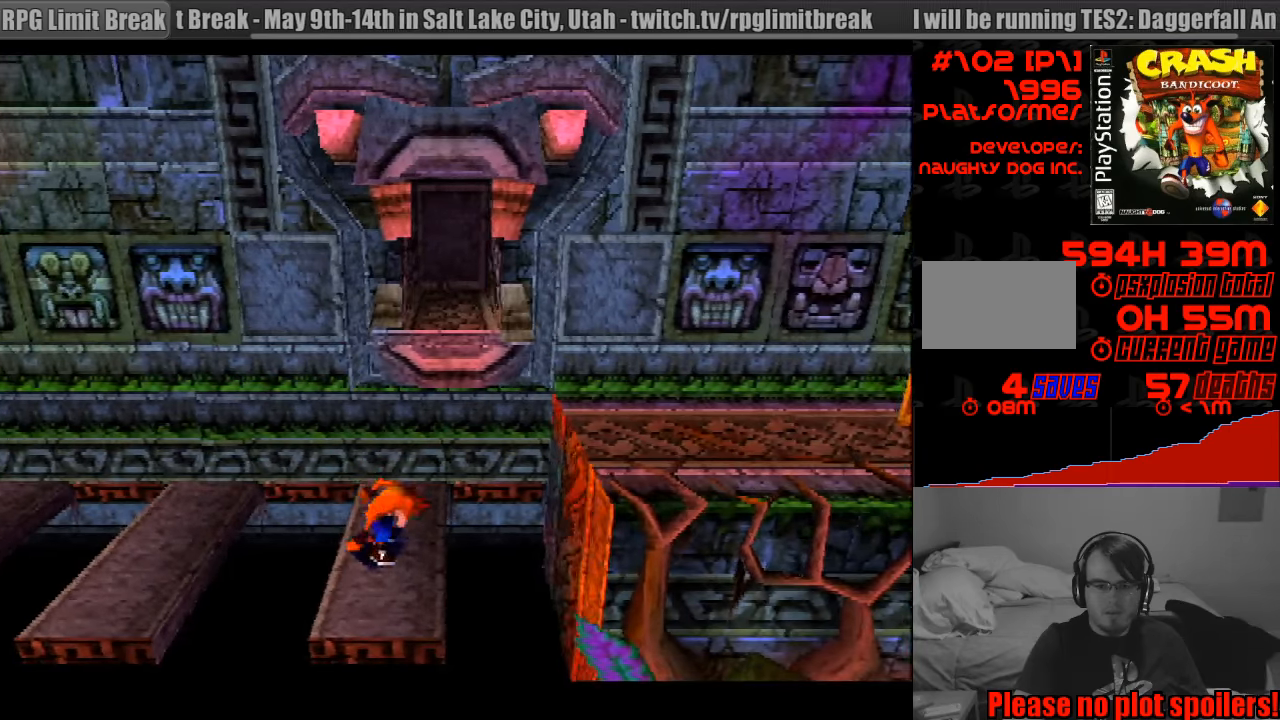
{"buttons": ["DPAD_RIGHT"], "events": [[183, "DPAD_RIGHT", "down"], [267, "CROSS", "down"], [417, "CROSS", "up"]]}
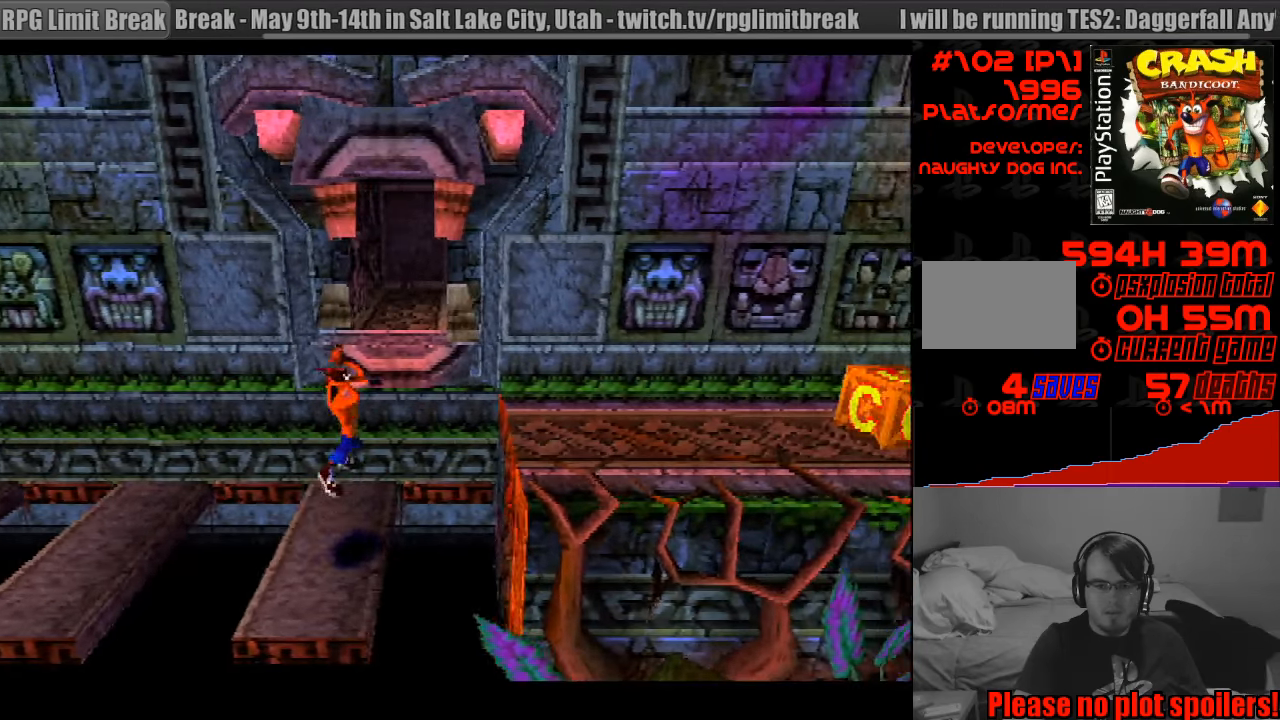
{"buttons": ["DPAD_RIGHT"], "events": [[33, "DPAD_RIGHT", "up"], [333, "DPAD_RIGHT", "down"], [433, "DPAD_RIGHT", "up"], [483, "DPAD_RIGHT", "down"]]}
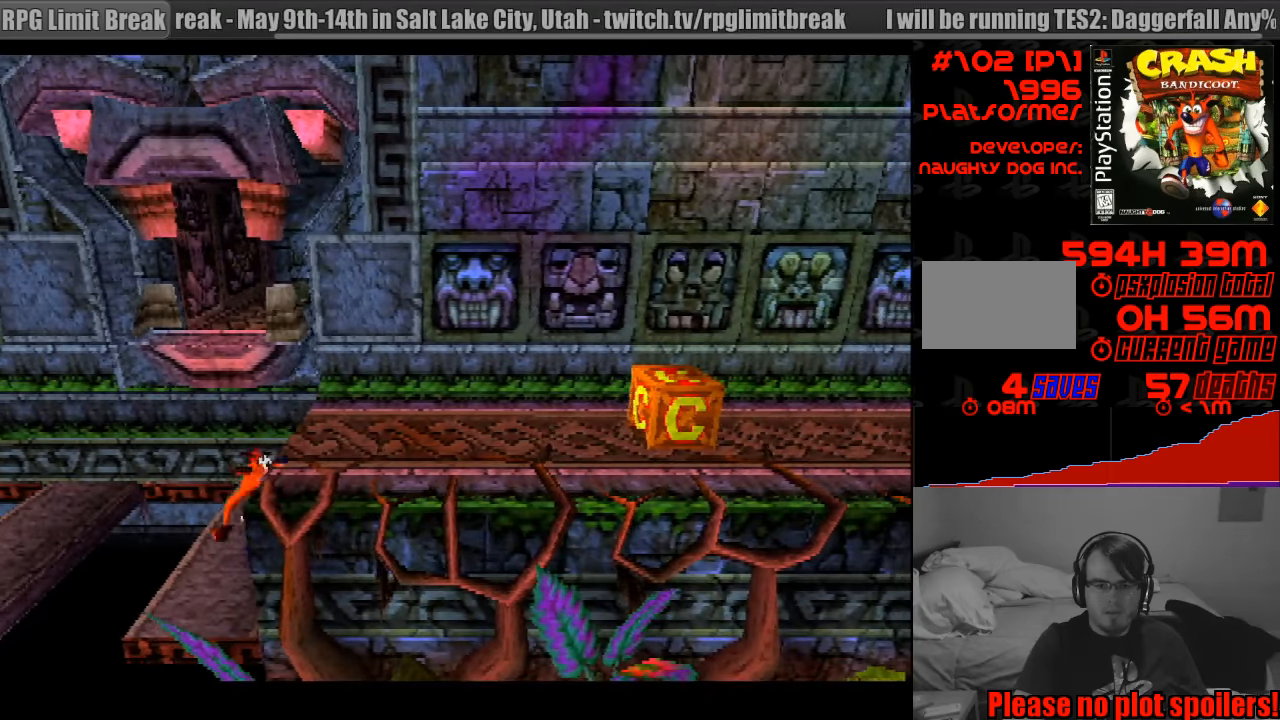
{"buttons": ["DPAD_RIGHT"], "events": [[50, "CROSS", "down"], [200, "CROSS", "up"]]}
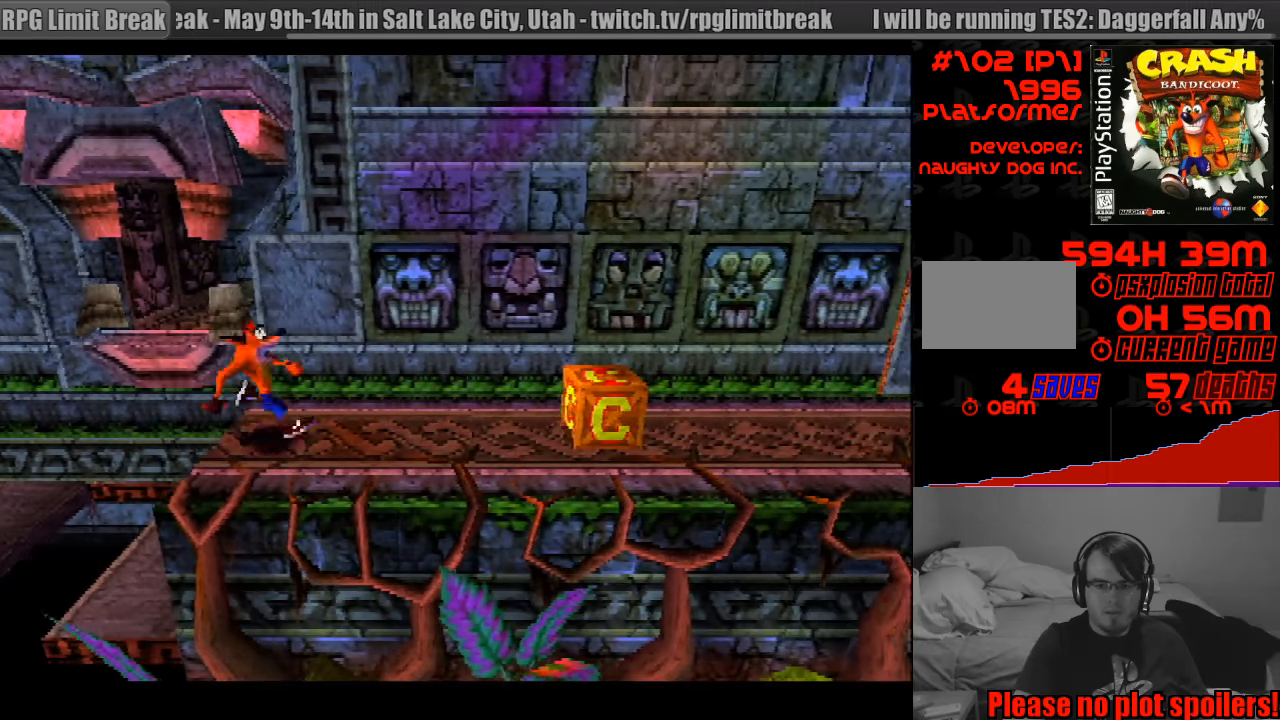
{"buttons": ["DPAD_RIGHT"], "events": [[350, "CROSS", "down"], [417, "CROSS", "up"], [433, "CROSS", "down"], [467, "CROSS", "up"]]}
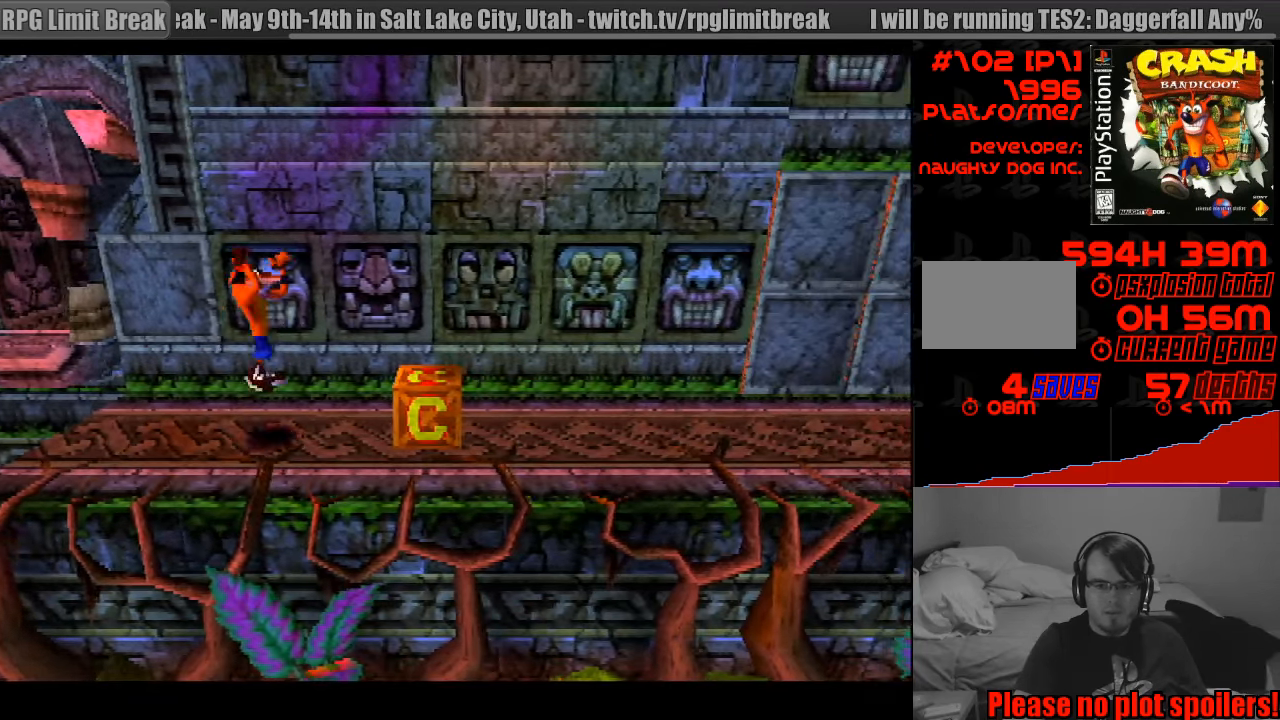
{"buttons": [], "events": [[217, "DPAD_RIGHT", "up"], [367, "DPAD_LEFT", "down"], [483, "DPAD_LEFT", "up"]]}
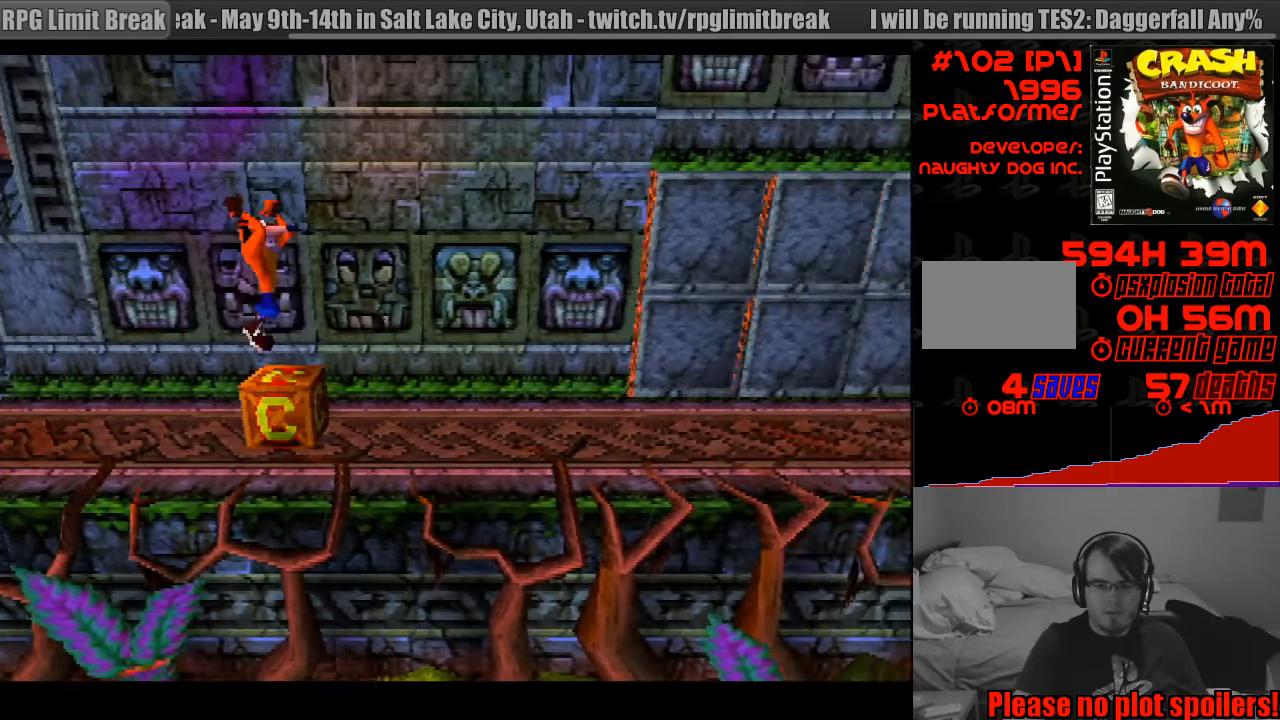
{"buttons": ["DPAD_RIGHT"], "events": [[100, "DPAD_RIGHT", "down"], [250, "DPAD_RIGHT", "up"], [467, "DPAD_RIGHT", "down"]]}
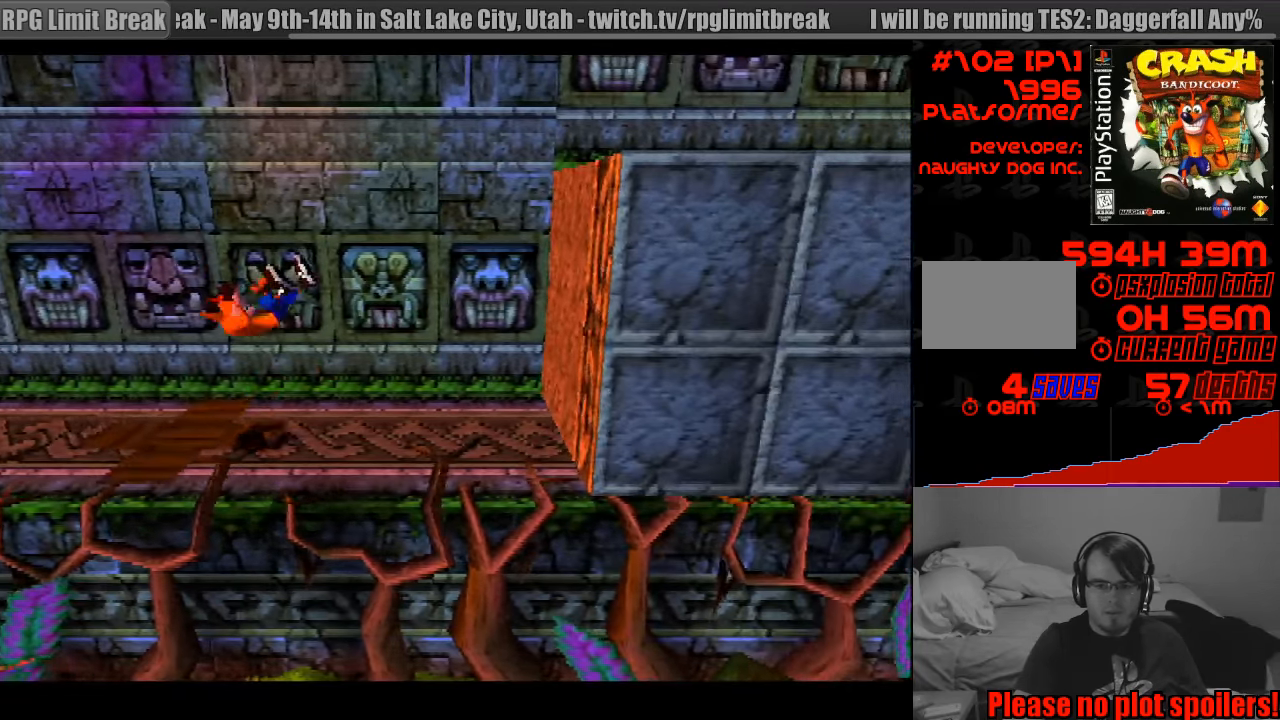
{"buttons": [], "events": [[317, "DPAD_RIGHT", "up"]]}
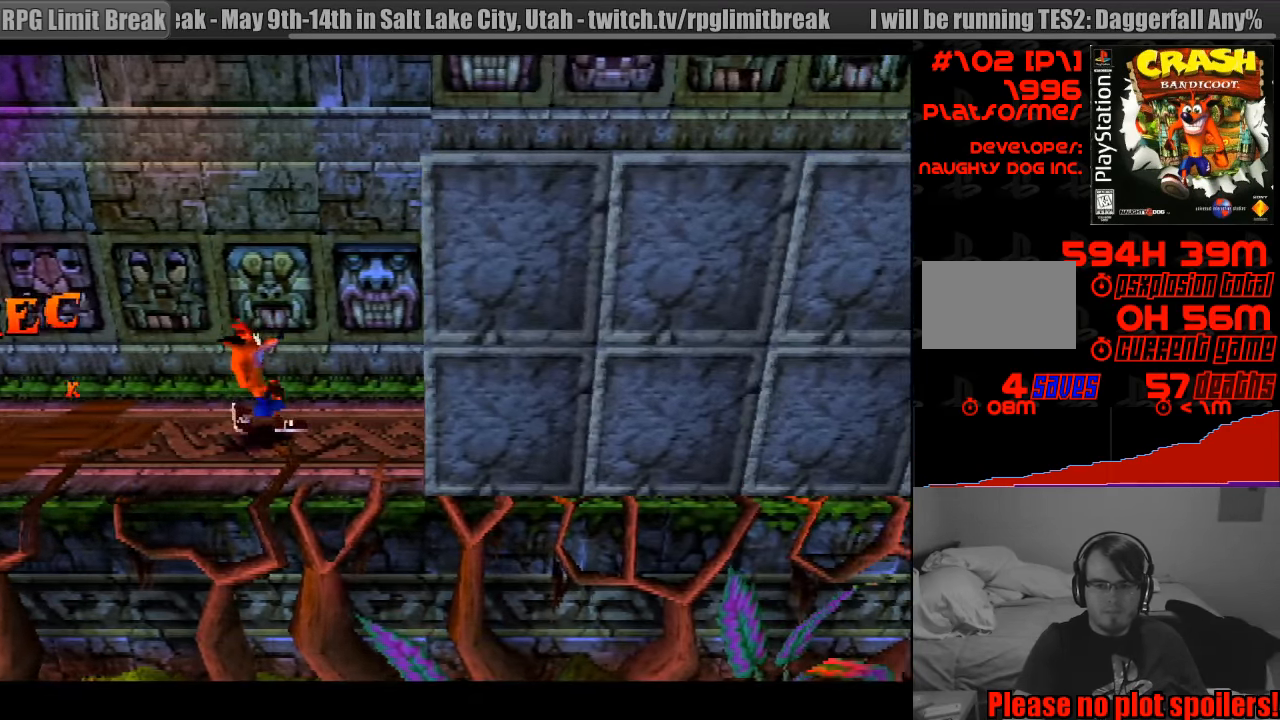
{"buttons": [], "events": [[83, "DPAD_DOWN", "down"], [83, "DPAD_RIGHT", "down"], [167, "DPAD_DOWN", "up"], [333, "DPAD_RIGHT", "up"]]}
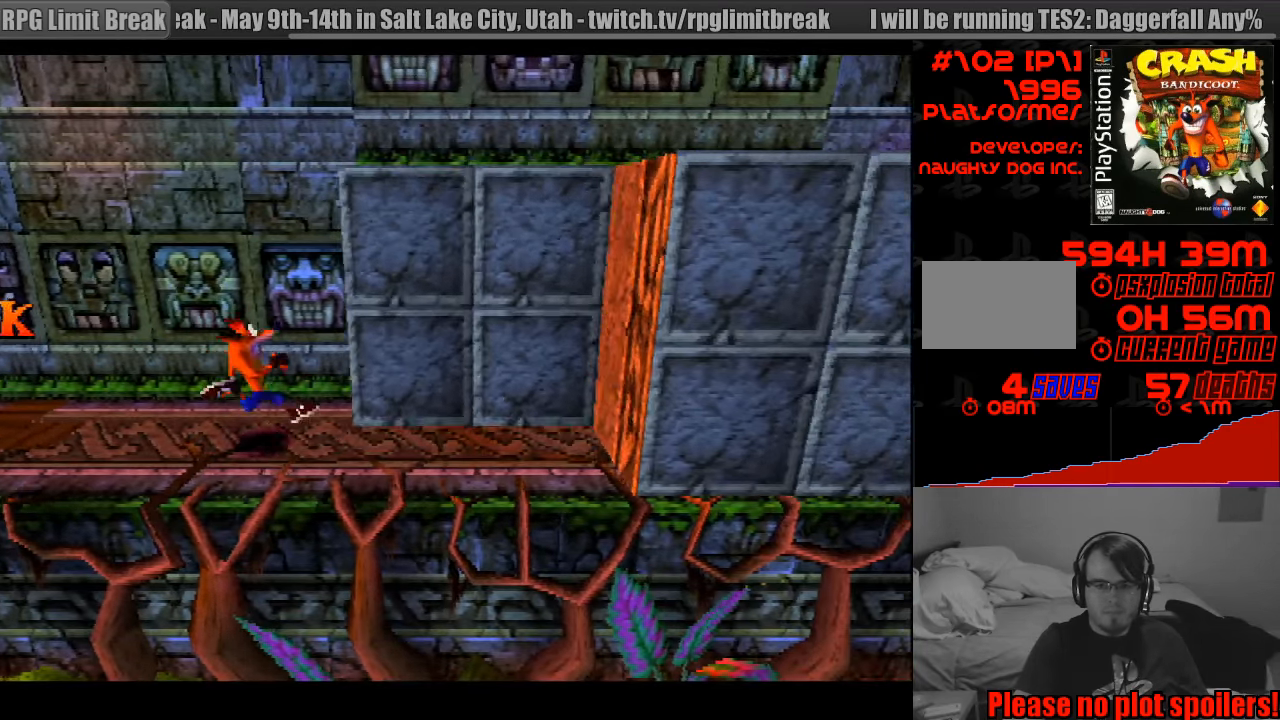
{"buttons": [], "events": []}
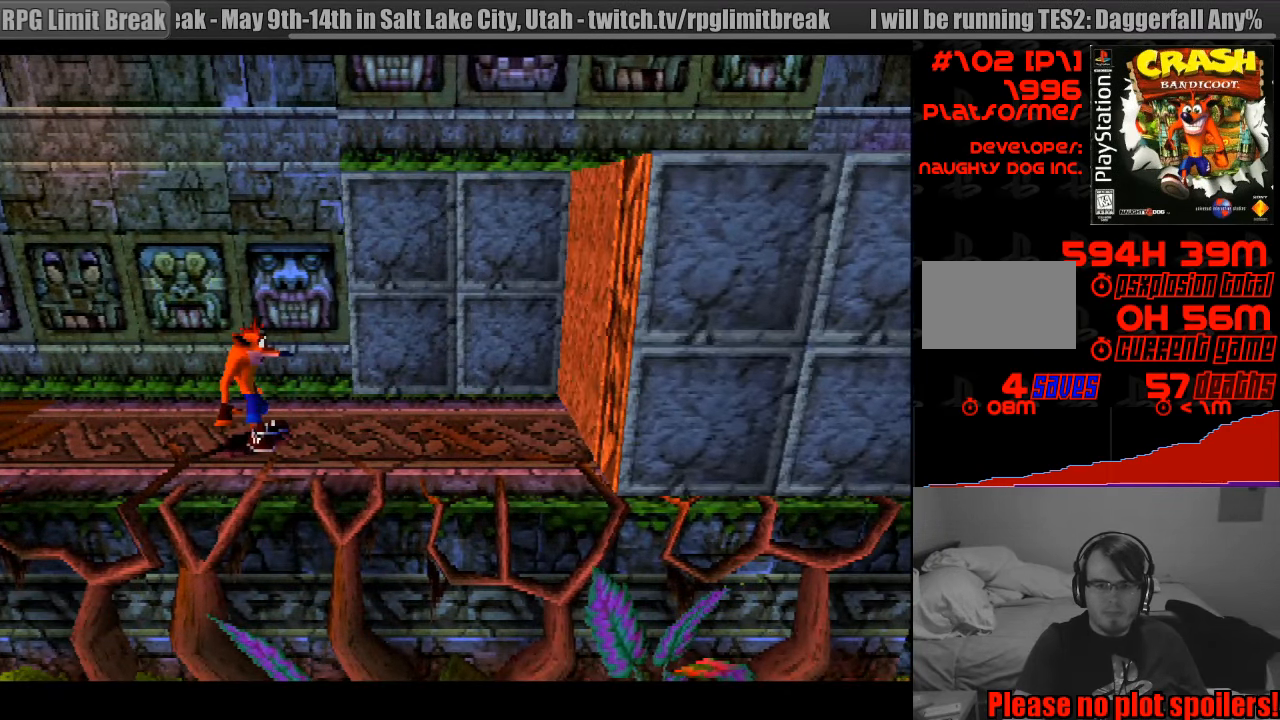
{"buttons": ["DPAD_DOWN"], "events": [[516, "DPAD_DOWN", "down"]]}
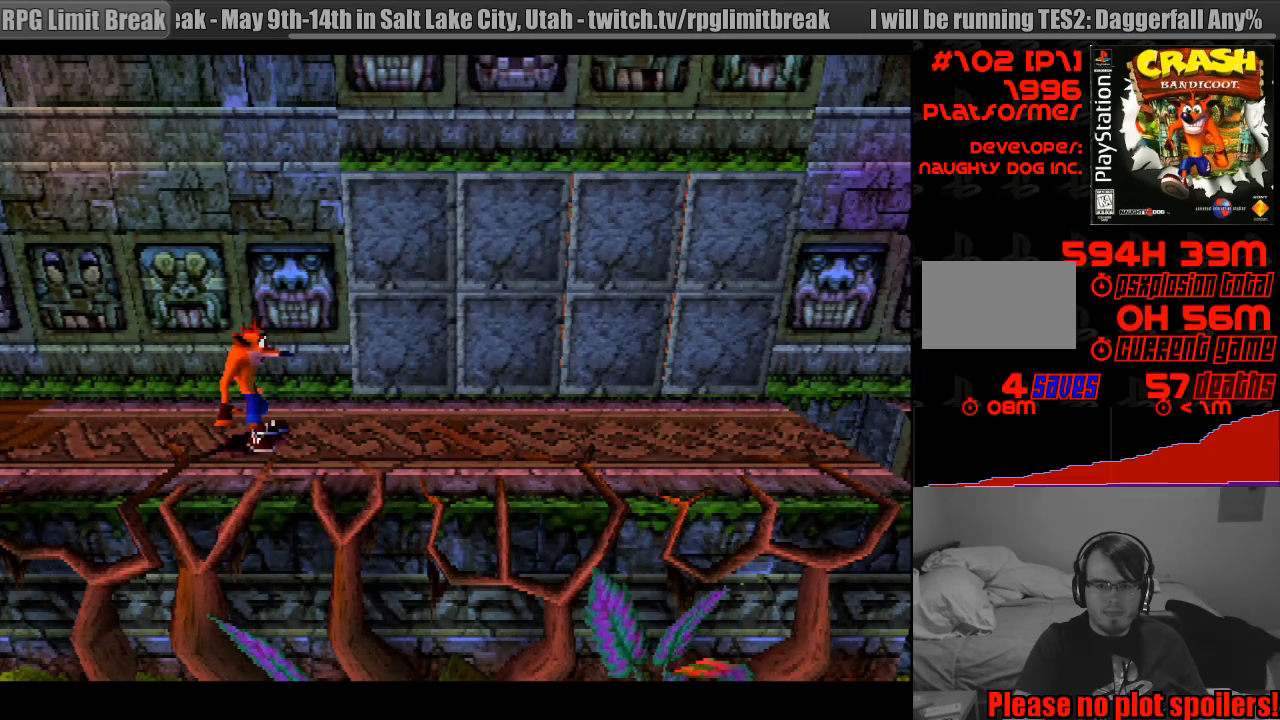
{"buttons": ["DPAD_RIGHT"], "events": [[100, "DPAD_DOWN", "up"], [350, "DPAD_RIGHT", "down"]]}
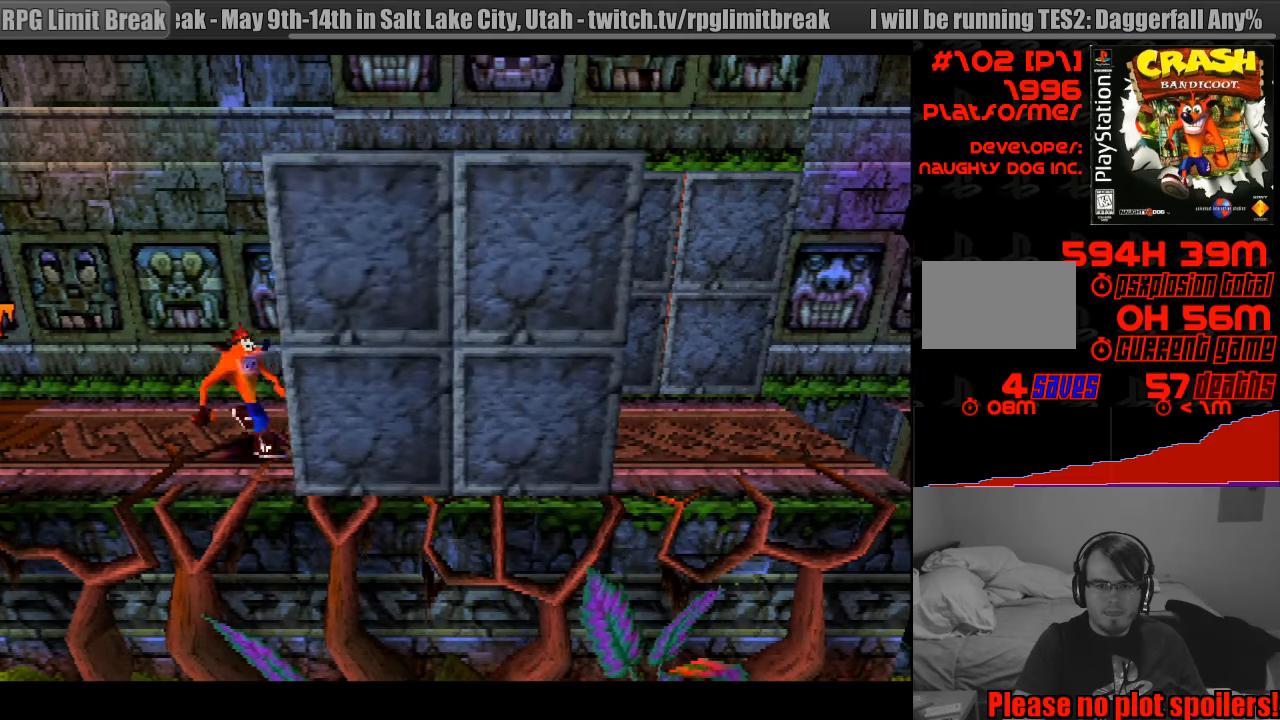
{"buttons": ["DPAD_RIGHT"], "events": []}
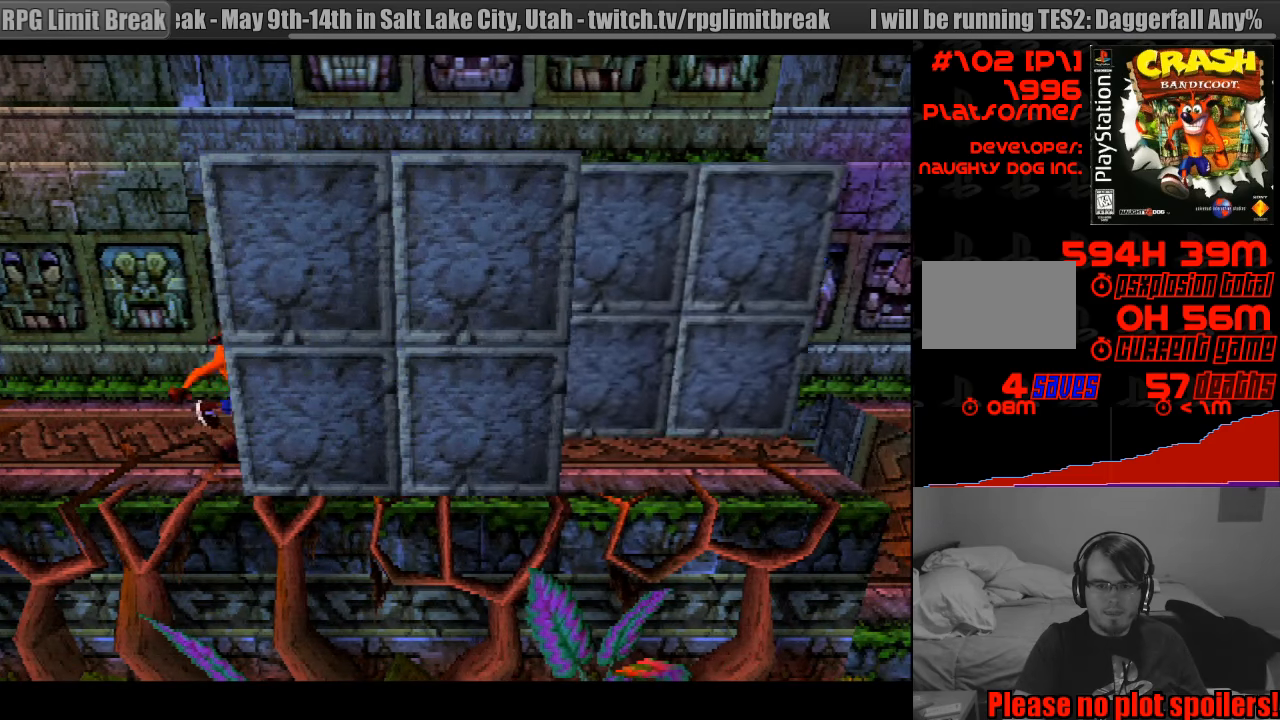
{"buttons": ["DPAD_RIGHT"], "events": [[67, "DPAD_DOWN", "down"], [200, "DPAD_DOWN", "up"]]}
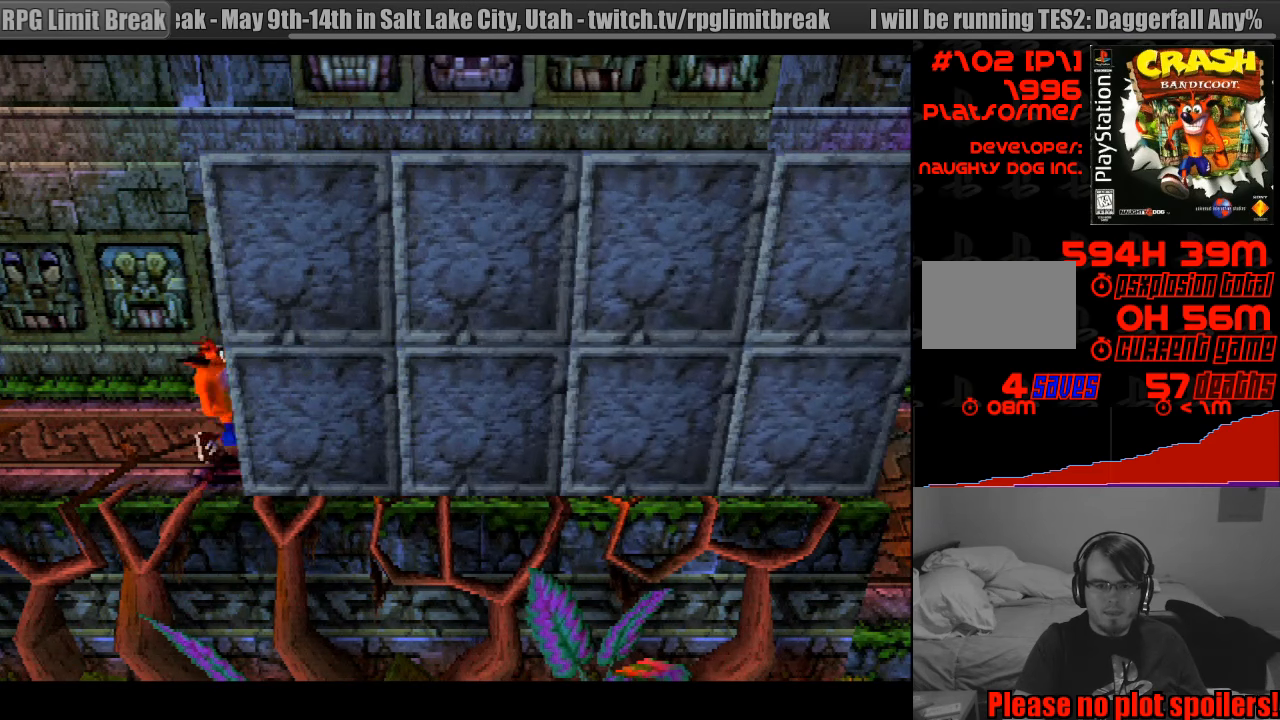
{"buttons": ["SQUARE", "DPAD_RIGHT"], "events": [[300, "SQUARE", "down"]]}
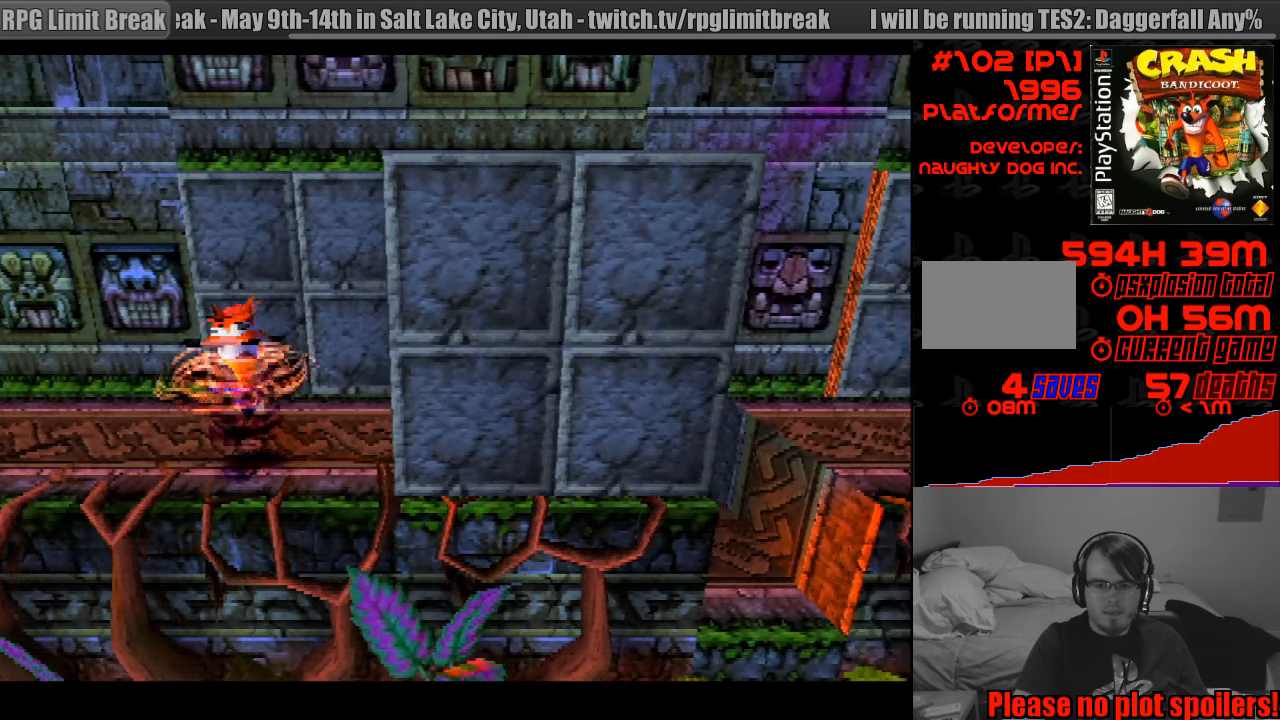
{"buttons": ["DPAD_RIGHT"], "events": [[283, "SQUARE", "up"]]}
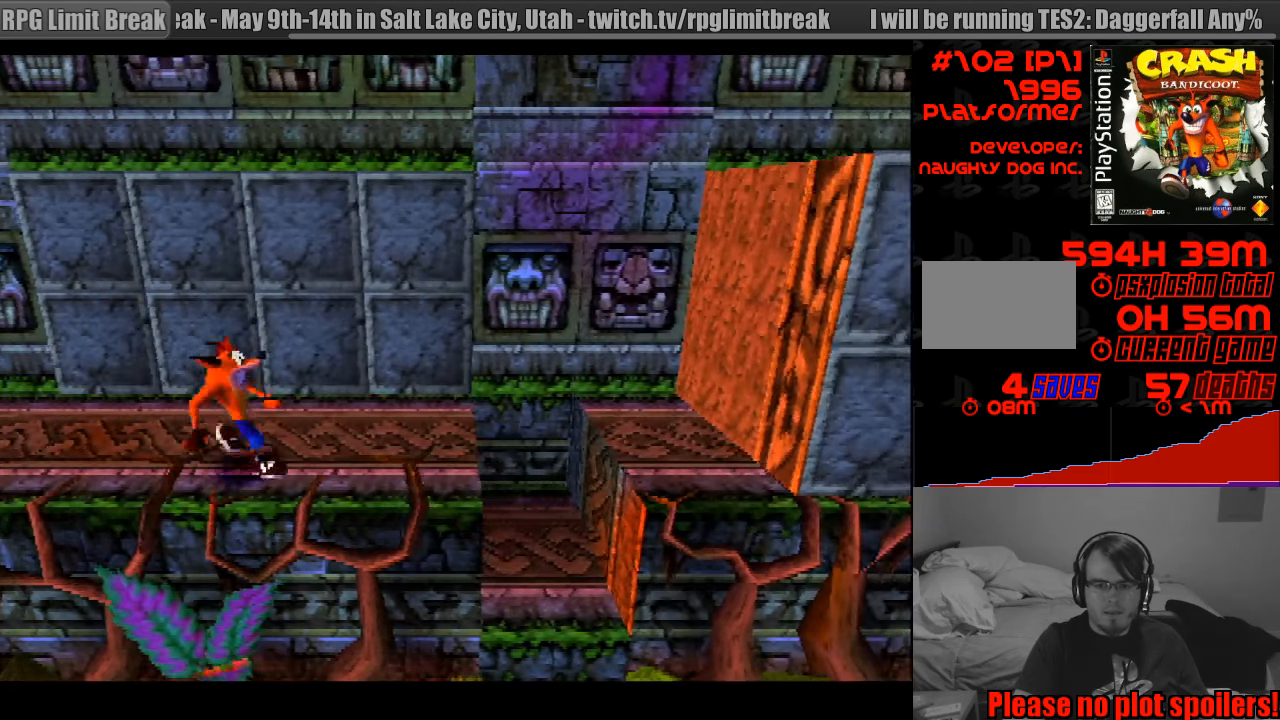
{"buttons": ["DPAD_RIGHT"], "events": [[100, "SQUARE", "down"], [400, "SQUARE", "up"]]}
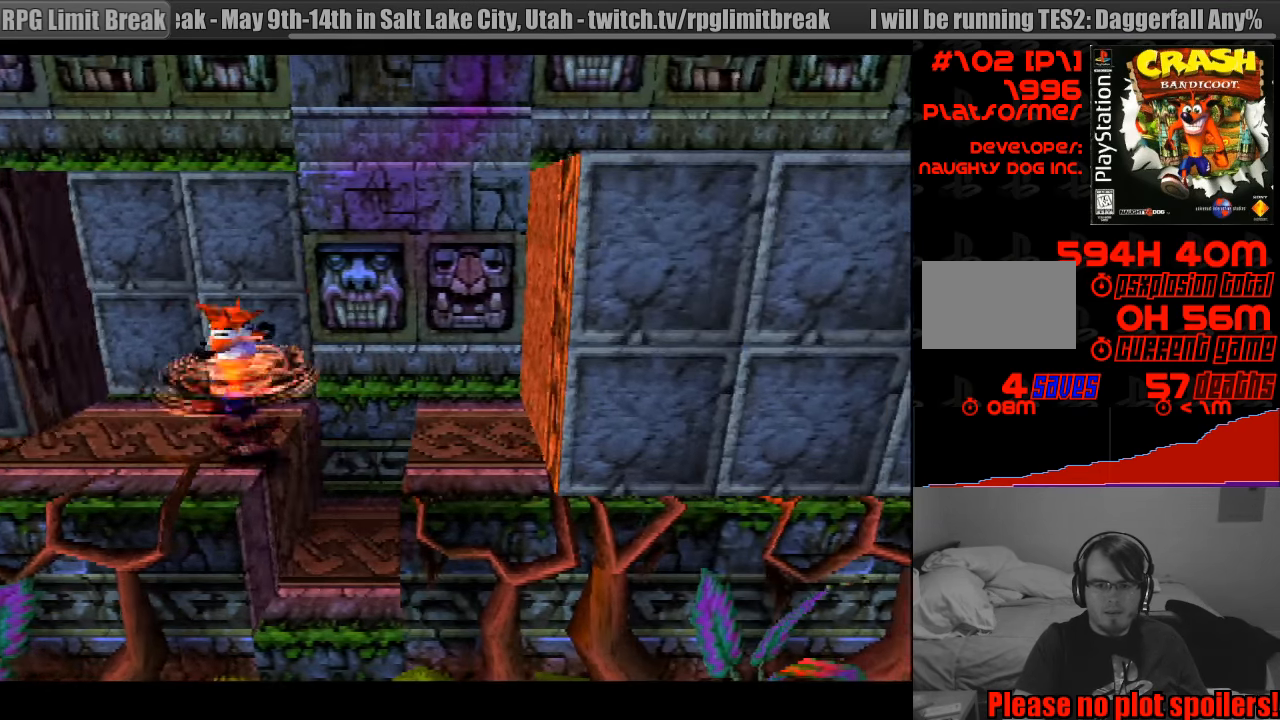
{"buttons": ["CROSS", "DPAD_RIGHT"], "events": [[217, "DPAD_UP", "down"], [333, "DPAD_UP", "up"], [367, "CROSS", "down"]]}
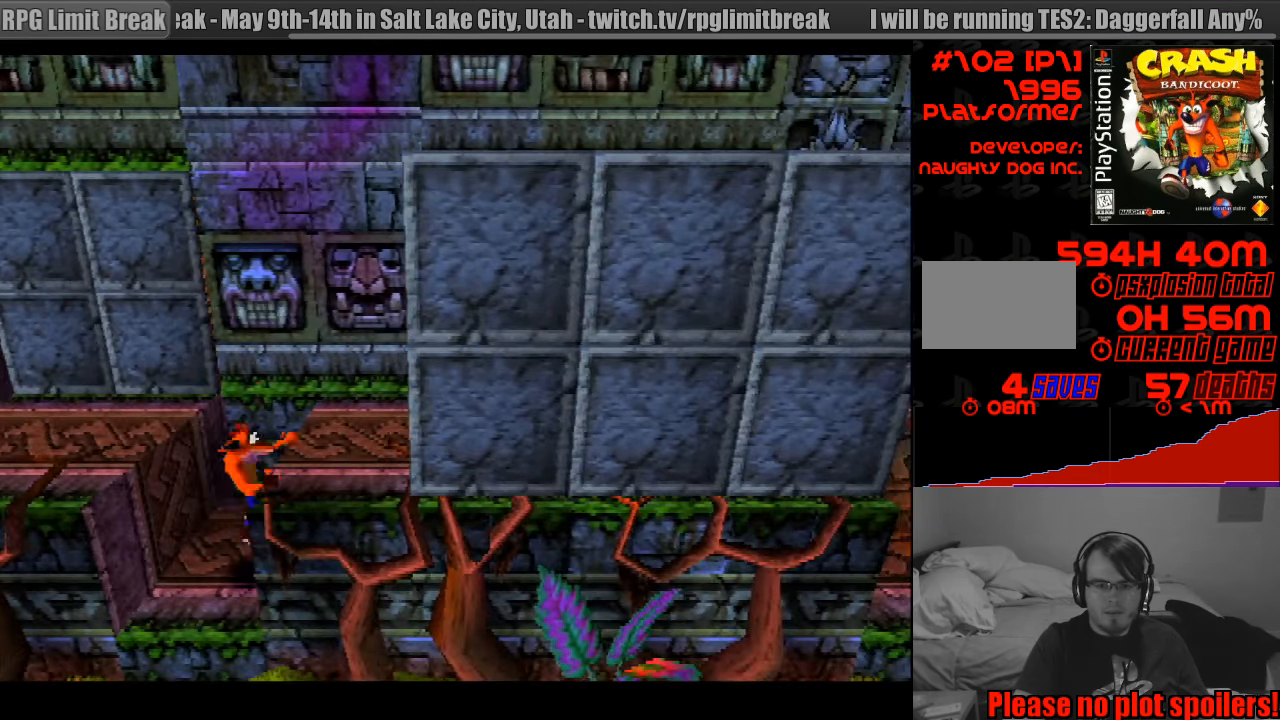
{"buttons": [], "events": [[33, "CROSS", "up"], [417, "DPAD_RIGHT", "up"]]}
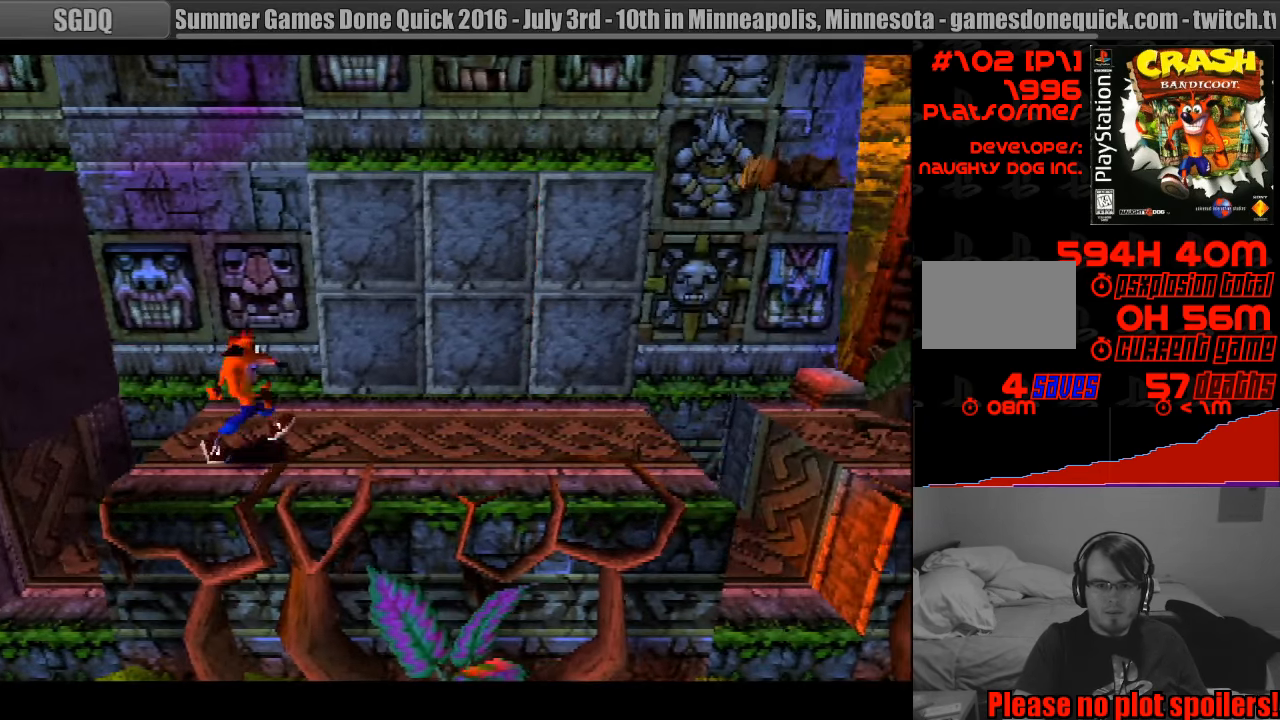
{"buttons": [], "events": [[67, "DPAD_LEFT", "down"], [283, "DPAD_LEFT", "up"]]}
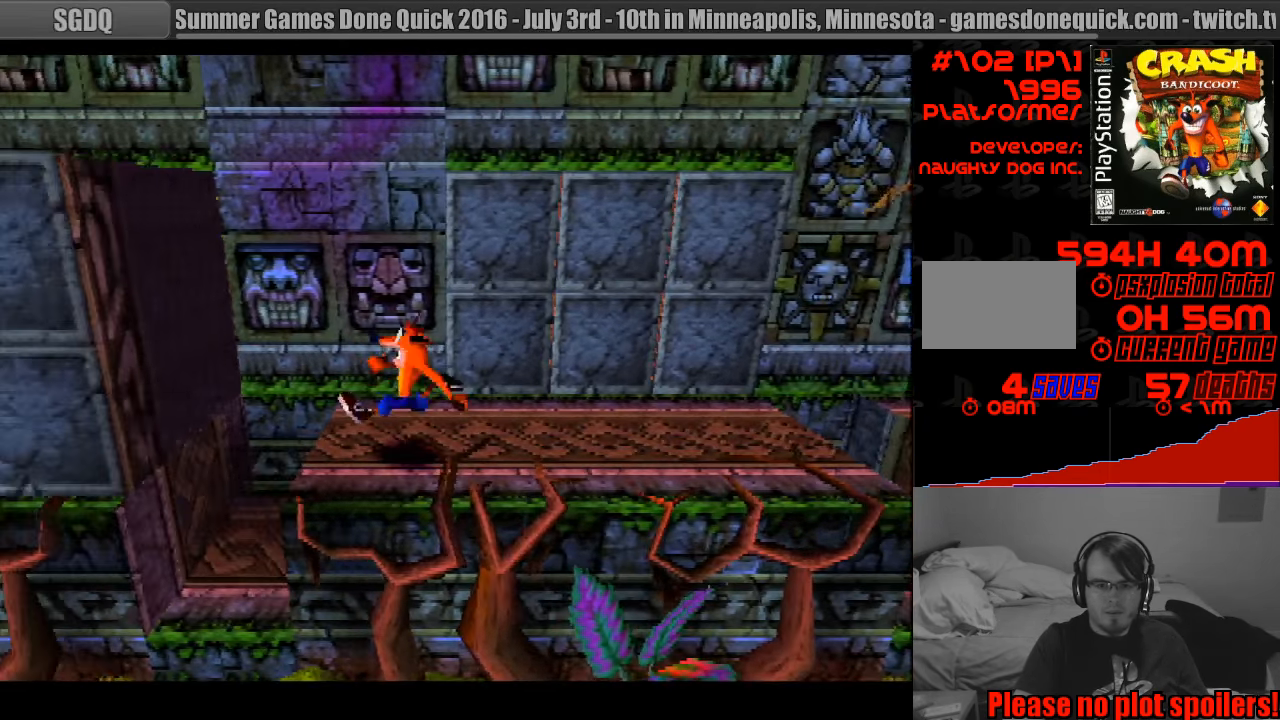
{"buttons": ["DPAD_LEFT"], "events": [[334, "DPAD_LEFT", "down"]]}
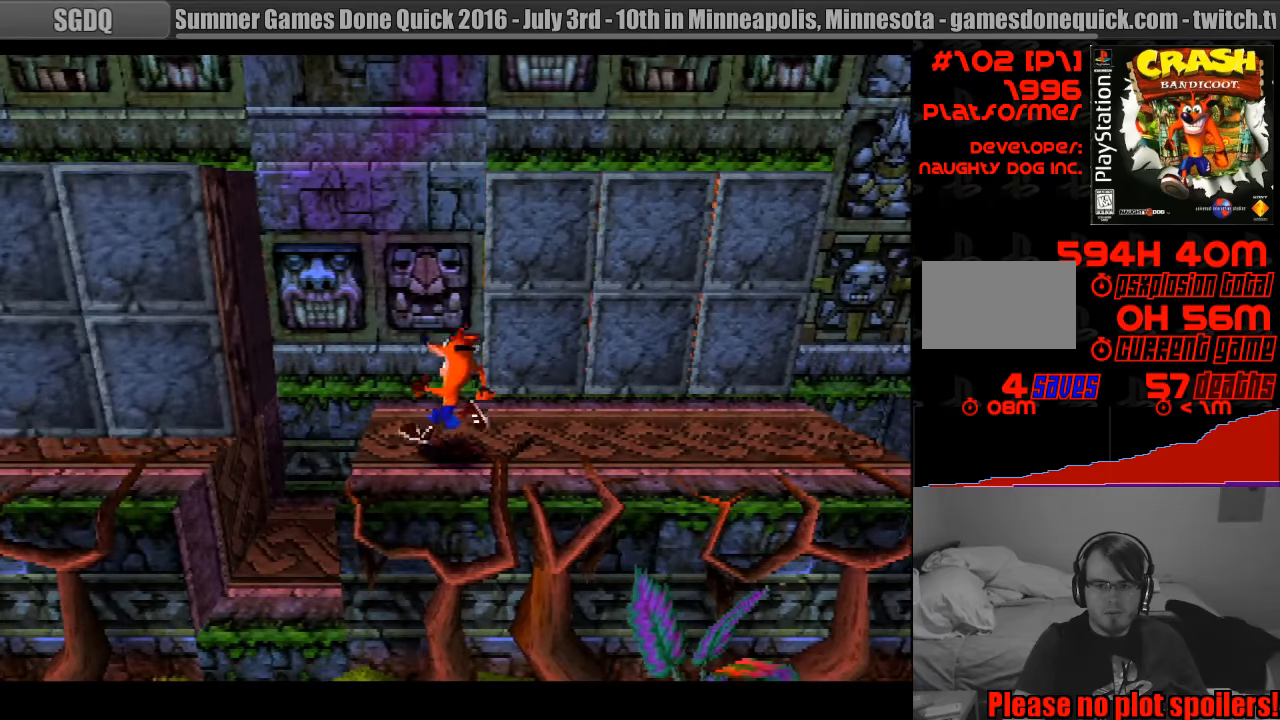
{"buttons": [], "events": [[150, "DPAD_LEFT", "up"], [316, "DPAD_RIGHT", "down"], [433, "DPAD_RIGHT", "up"]]}
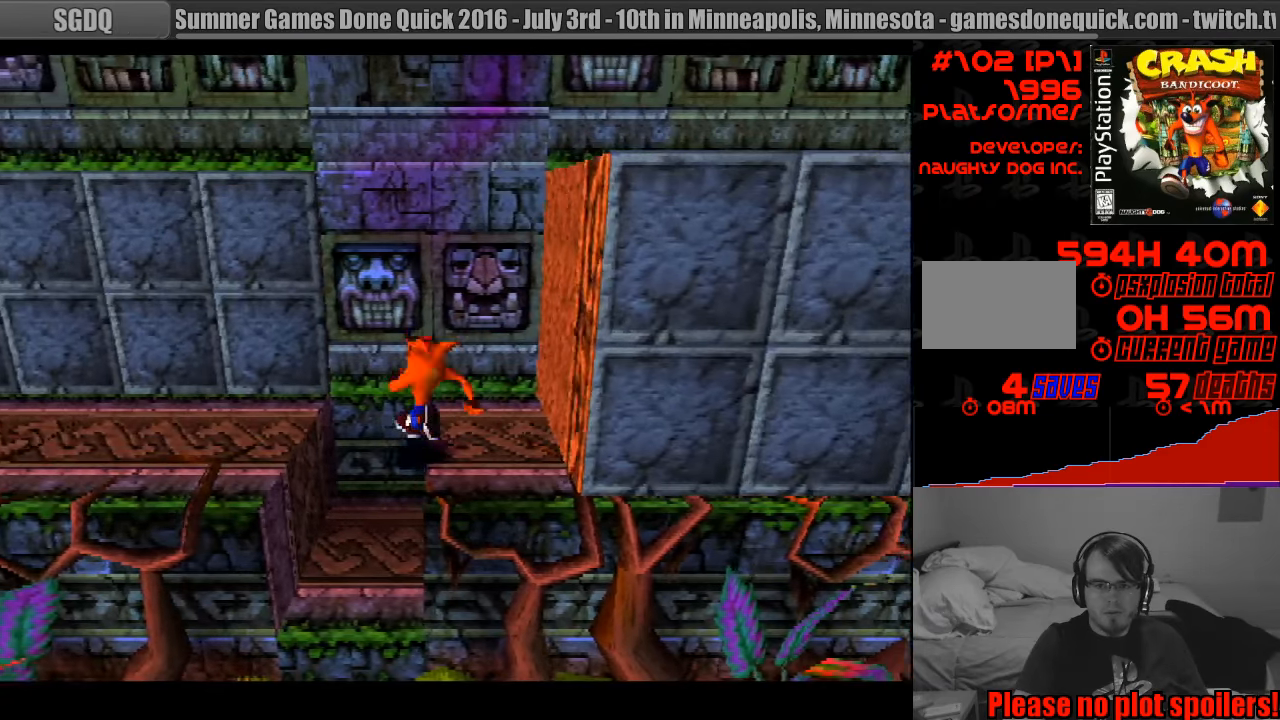
{"buttons": [], "events": [[116, "DPAD_RIGHT", "down"], [400, "DPAD_RIGHT", "up"]]}
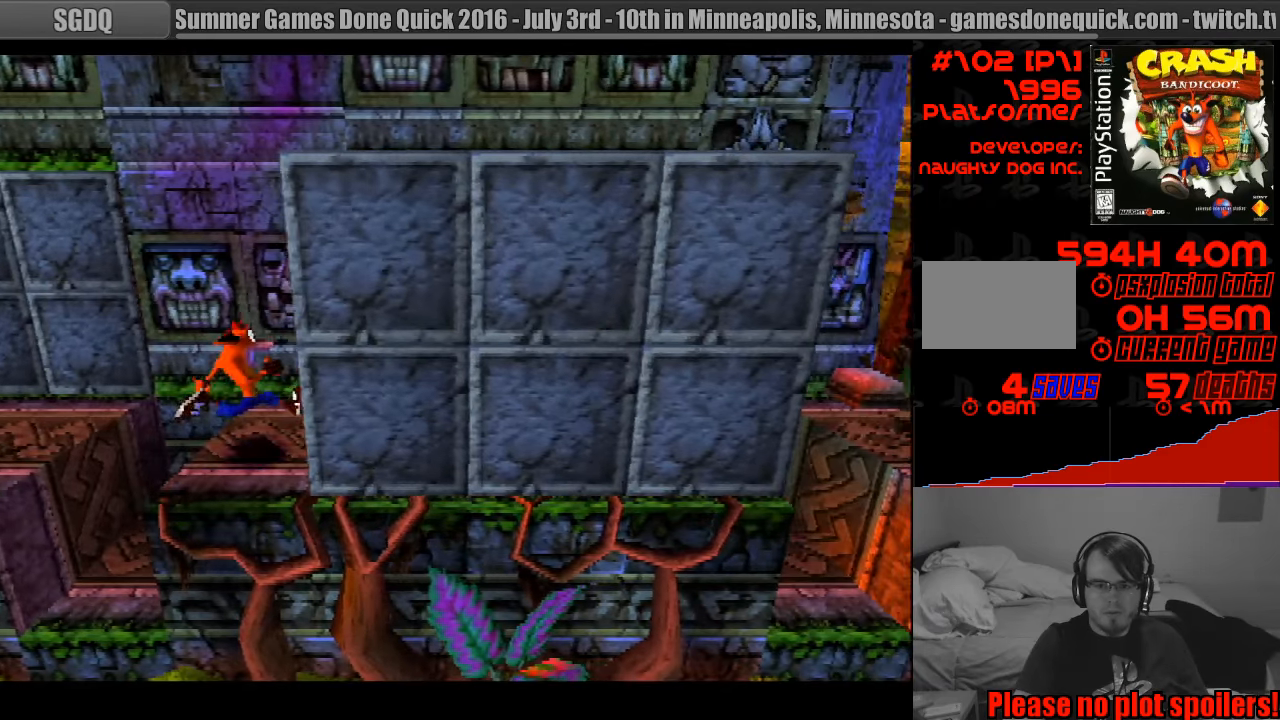
{"buttons": [], "events": [[133, "DPAD_UP", "down"], [183, "DPAD_UP", "up"]]}
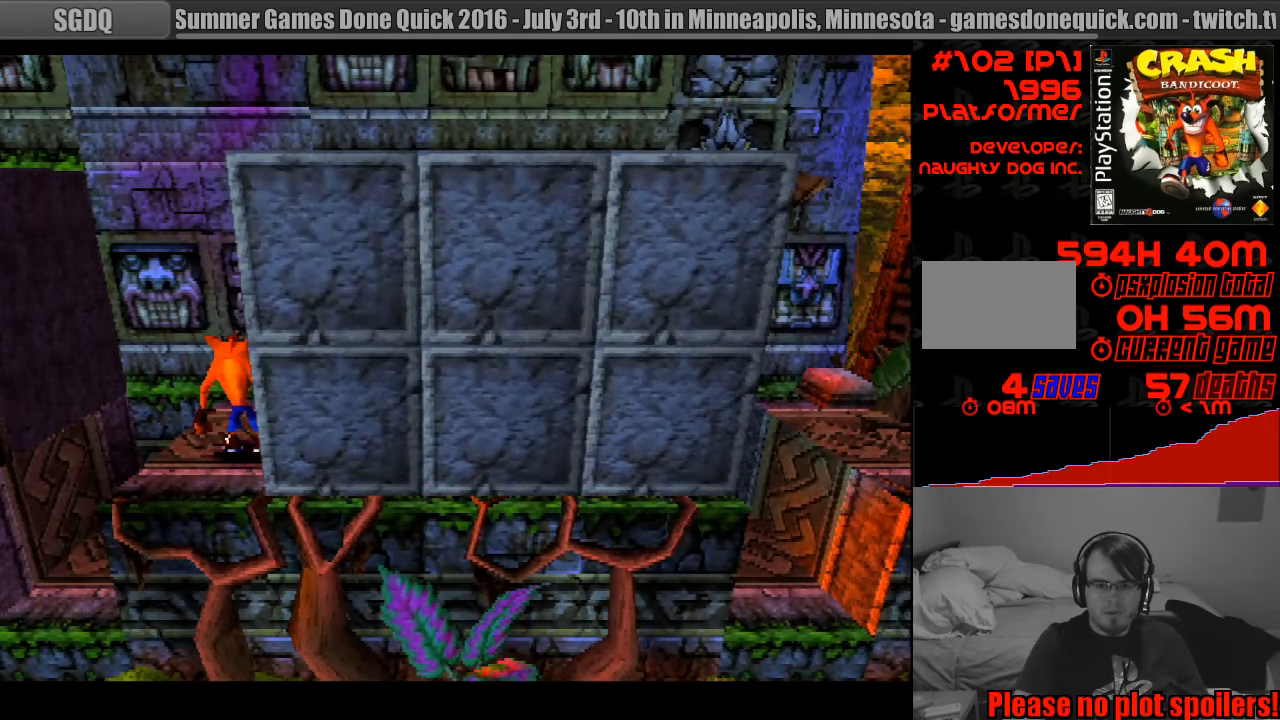
{"buttons": ["SQUARE", "DPAD_RIGHT"], "events": [[300, "DPAD_RIGHT", "down"], [383, "SQUARE", "down"]]}
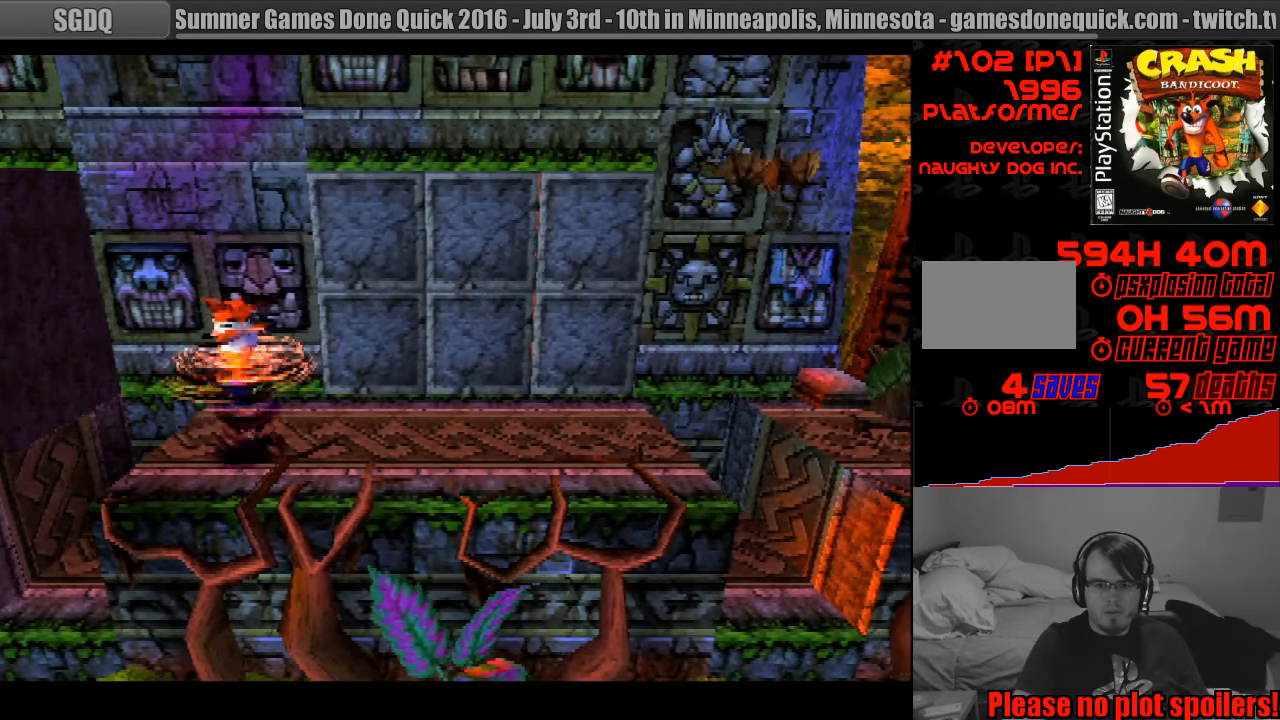
{"buttons": ["SQUARE", "DPAD_RIGHT"], "events": [[266, "DPAD_RIGHT", "up"], [283, "DPAD_RIGHT", "down"], [333, "SQUARE", "up"], [500, "SQUARE", "down"]]}
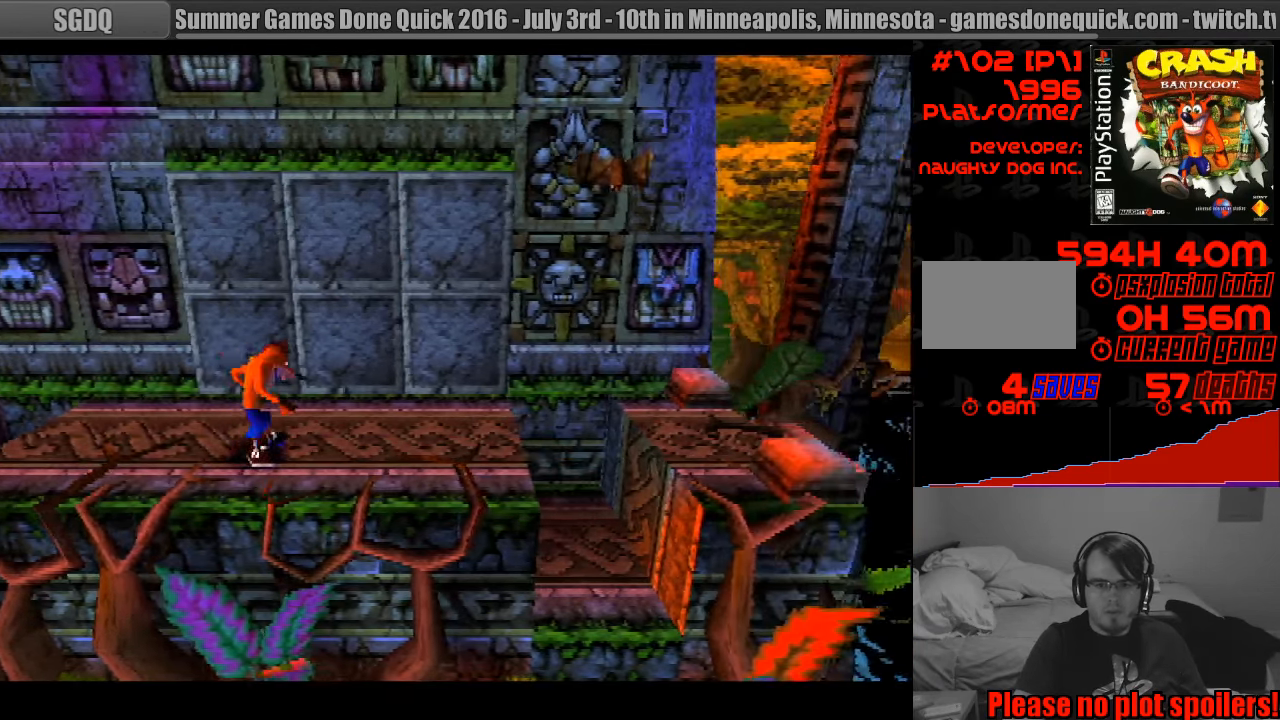
{"buttons": ["CROSS", "DPAD_RIGHT"], "events": [[216, "CROSS", "down"], [266, "SQUARE", "up"], [316, "DPAD_UP", "down"], [483, "DPAD_UP", "up"]]}
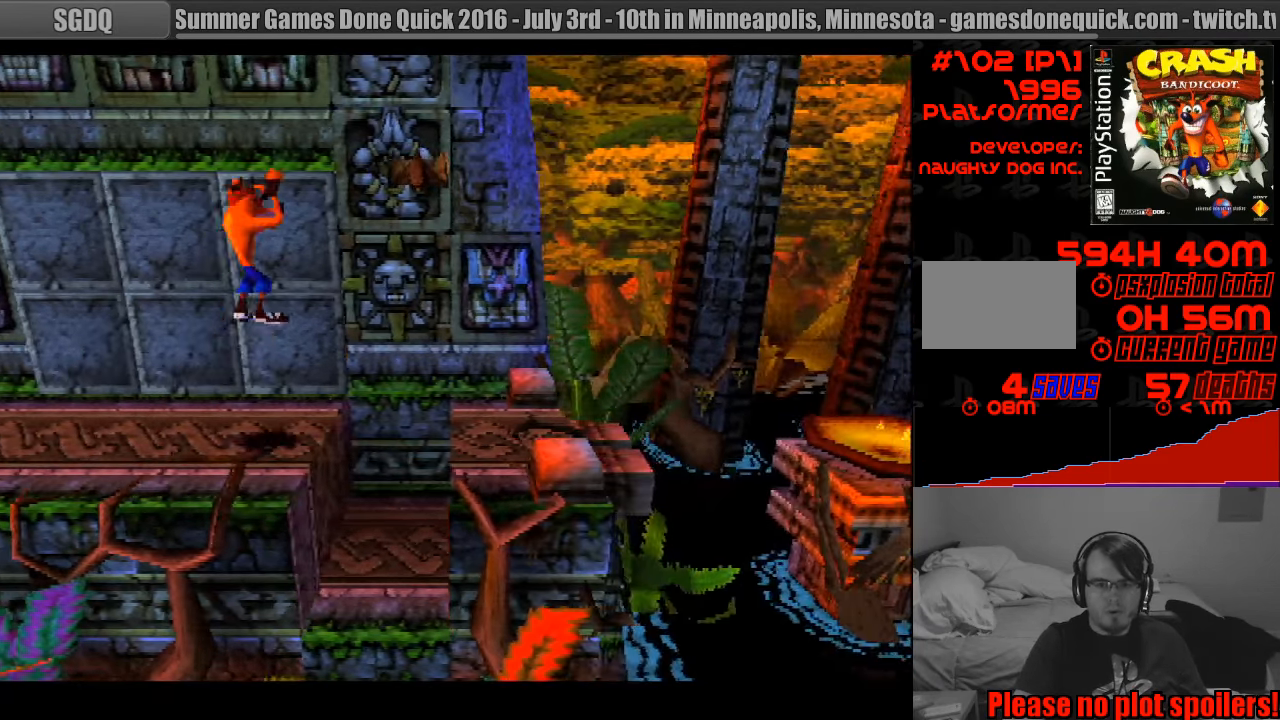
{"buttons": ["CROSS", "SQUARE", "DPAD_RIGHT"], "events": [[33, "CROSS", "up"], [150, "DPAD_UP", "down"], [250, "DPAD_RIGHT", "up"], [283, "DPAD_LEFT", "down"], [450, "DPAD_LEFT", "up"], [466, "DPAD_RIGHT", "down"], [466, "SQUARE", "down"], [483, "CROSS", "down"], [483, "DPAD_UP", "up"]]}